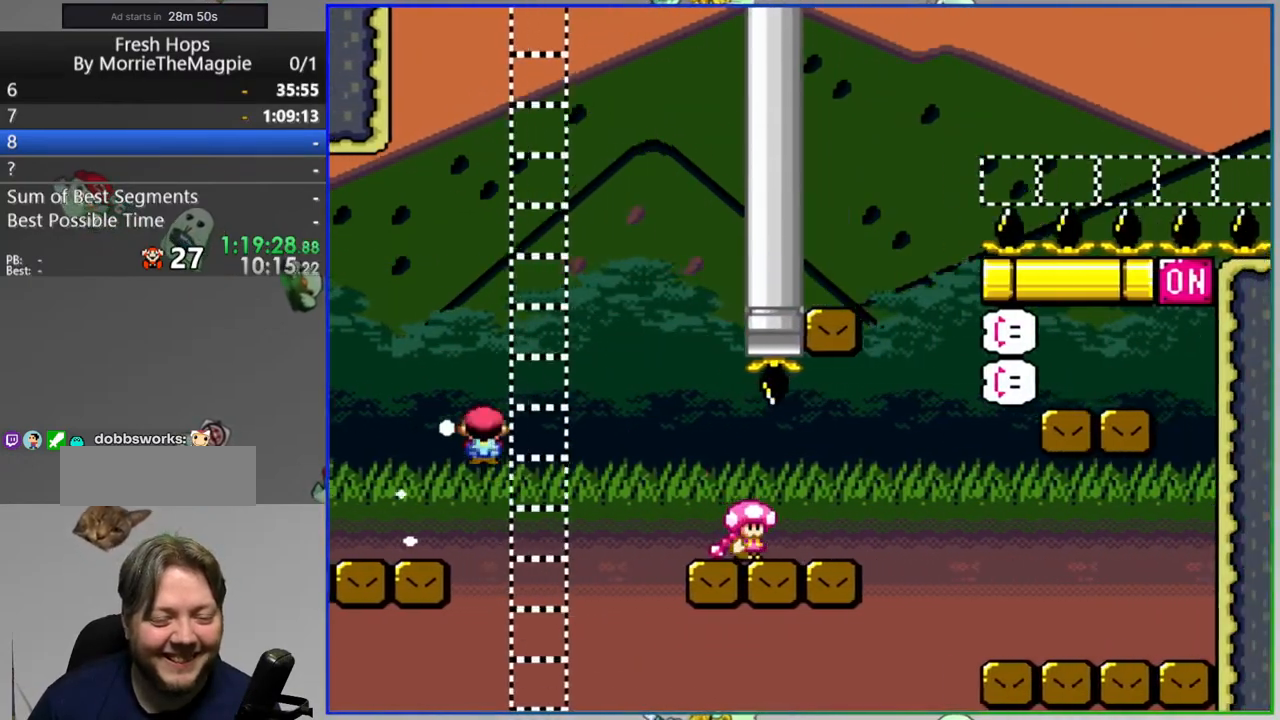
Gameplay with a controller (Nintendo layout); each line is a JSON object with the inputs held at the frame after it. "events" lists button and stick changes between this image and that frame as [ms after this image, input, new state], when the widget could be followed in between. Not read: L3 R3.
{"buttons": ["A", "Y", "DPAD_RIGHT"], "events": [[133, "A", "up"], [500, "A", "down"]]}
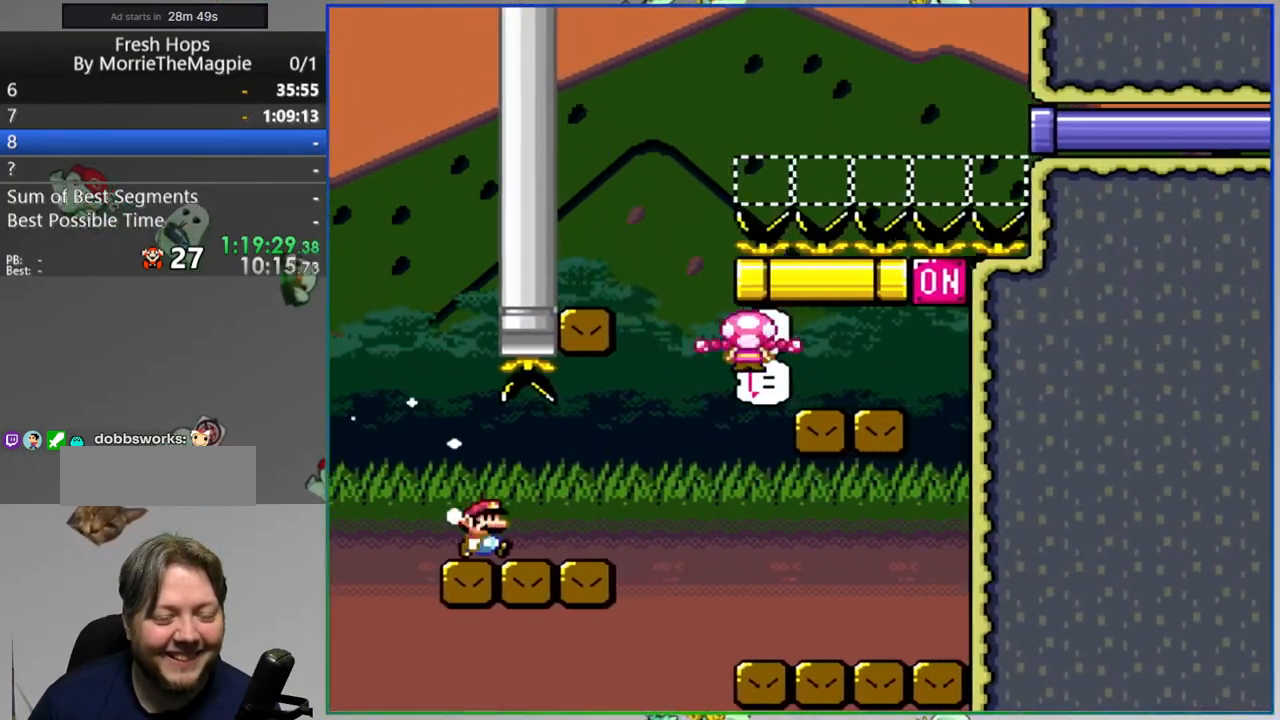
{"buttons": ["Y", "DPAD_LEFT"], "events": [[117, "A", "up"], [150, "DPAD_RIGHT", "up"], [233, "DPAD_LEFT", "down"]]}
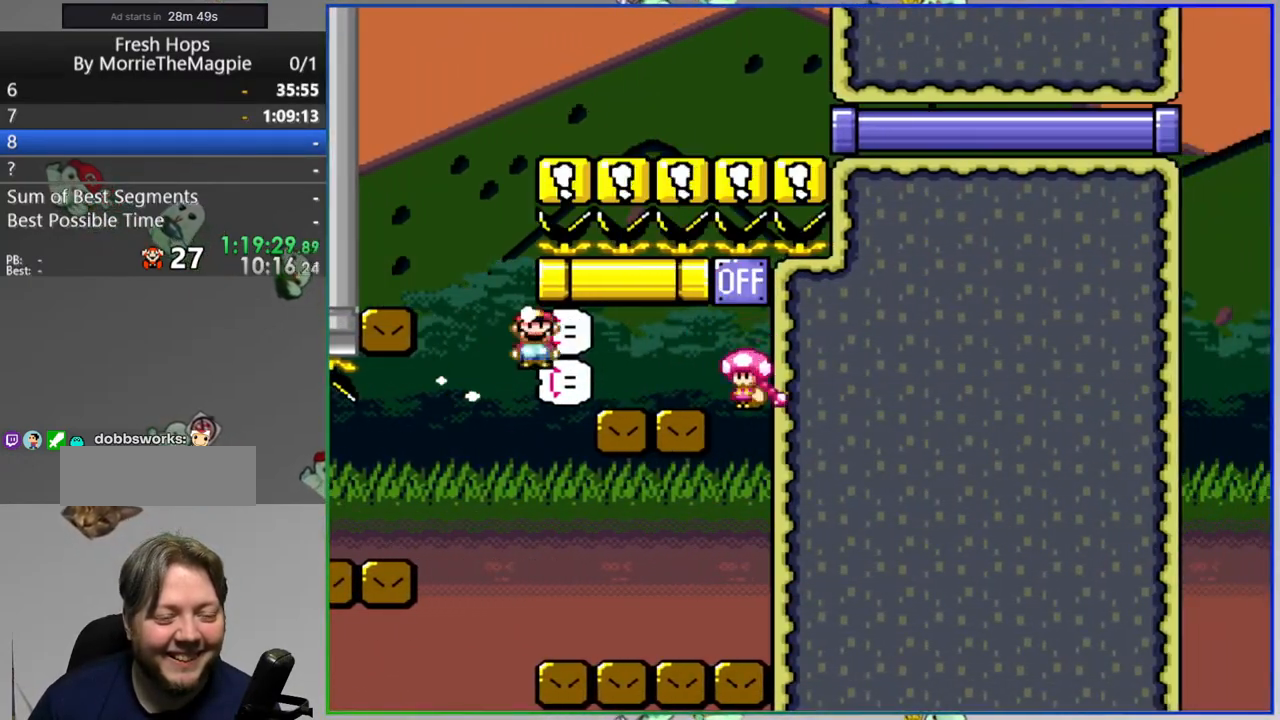
{"buttons": ["Y", "DPAD_LEFT"], "events": [[183, "A", "down"], [367, "A", "up"]]}
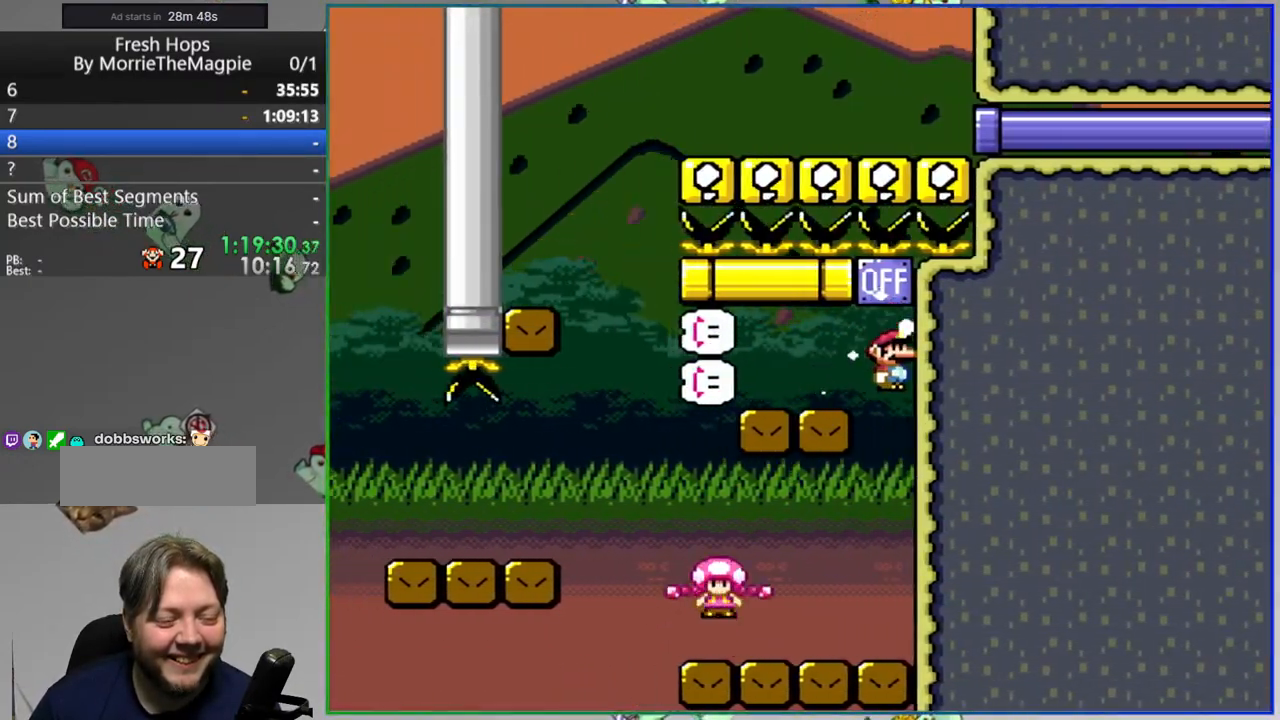
{"buttons": ["B", "Y", "DPAD_LEFT"], "events": [[450, "B", "down"]]}
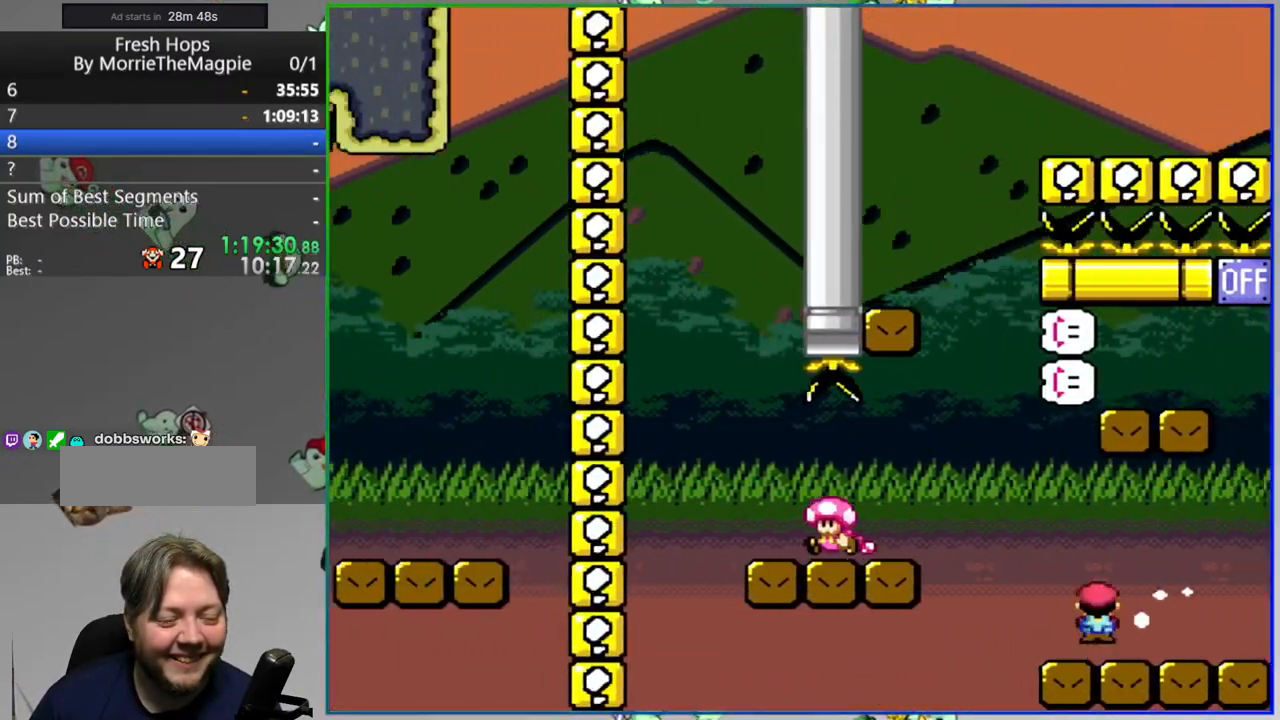
{"buttons": [], "events": [[100, "DPAD_LEFT", "up"], [167, "DPAD_RIGHT", "down"], [283, "DPAD_RIGHT", "up"], [450, "B", "up"], [467, "Y", "up"]]}
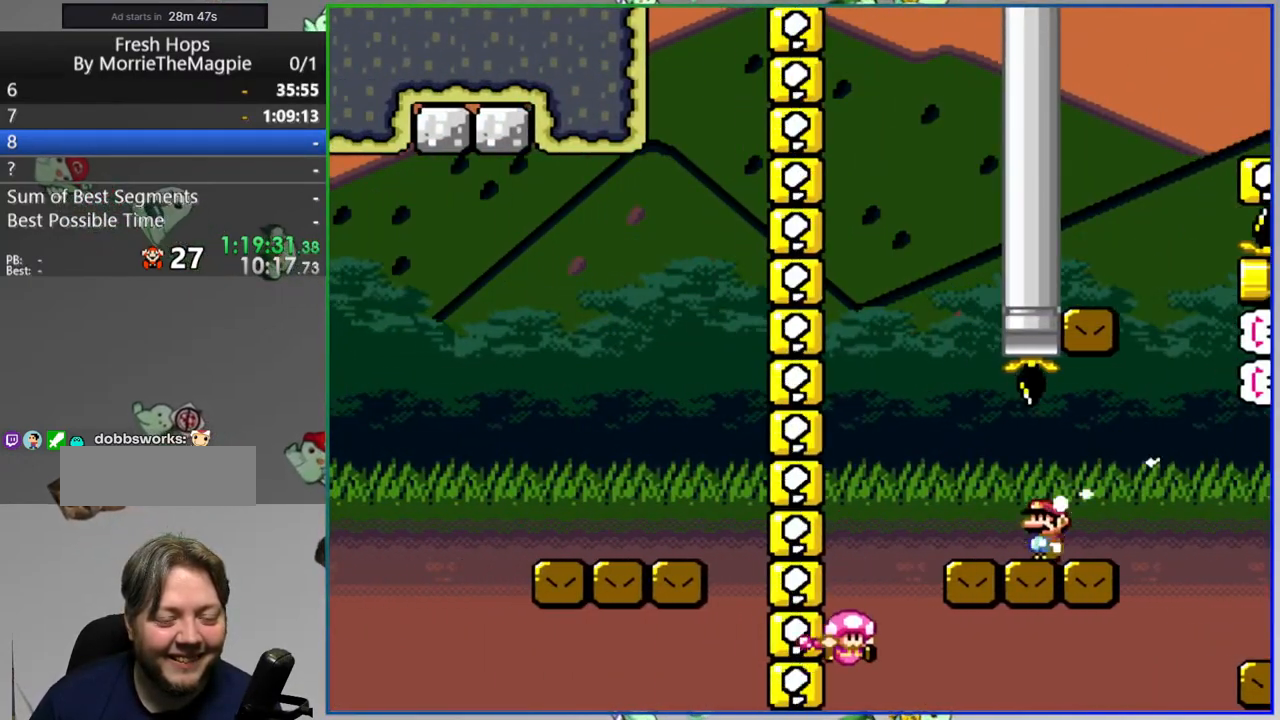
{"buttons": [], "events": [[150, "A", "down"], [233, "A", "up"], [300, "A", "down"], [400, "A", "up"]]}
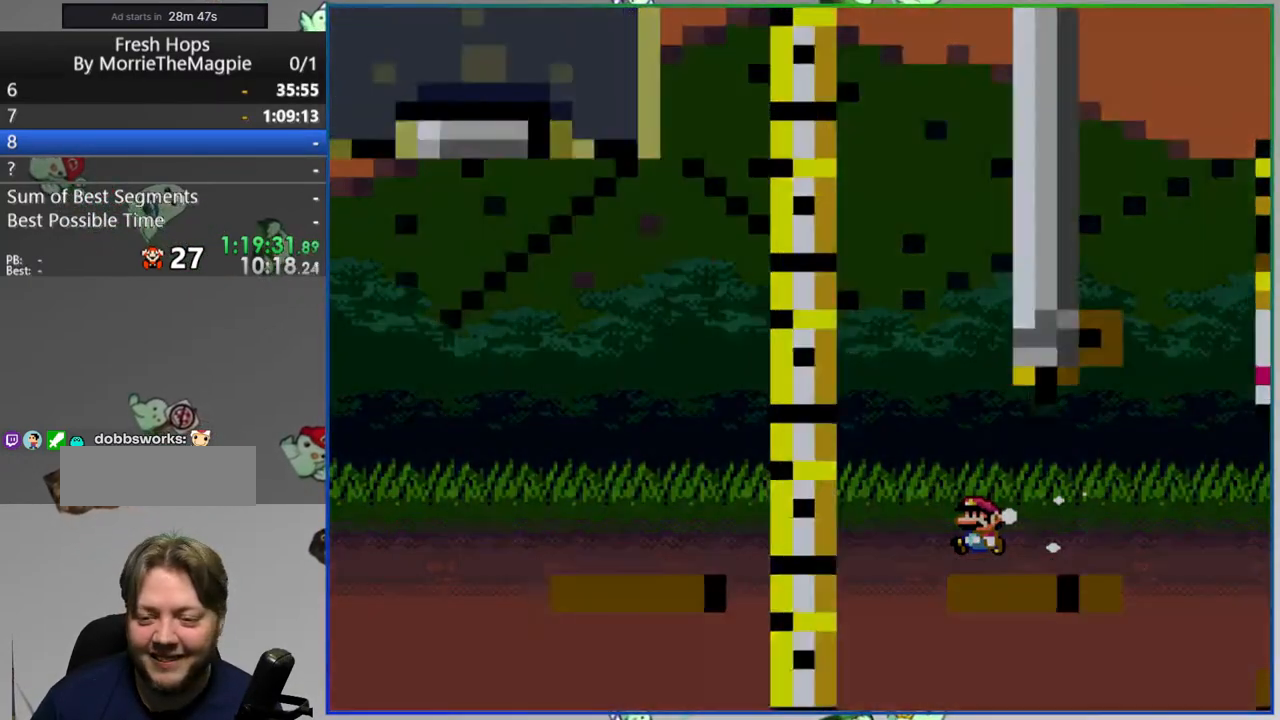
{"buttons": [], "events": []}
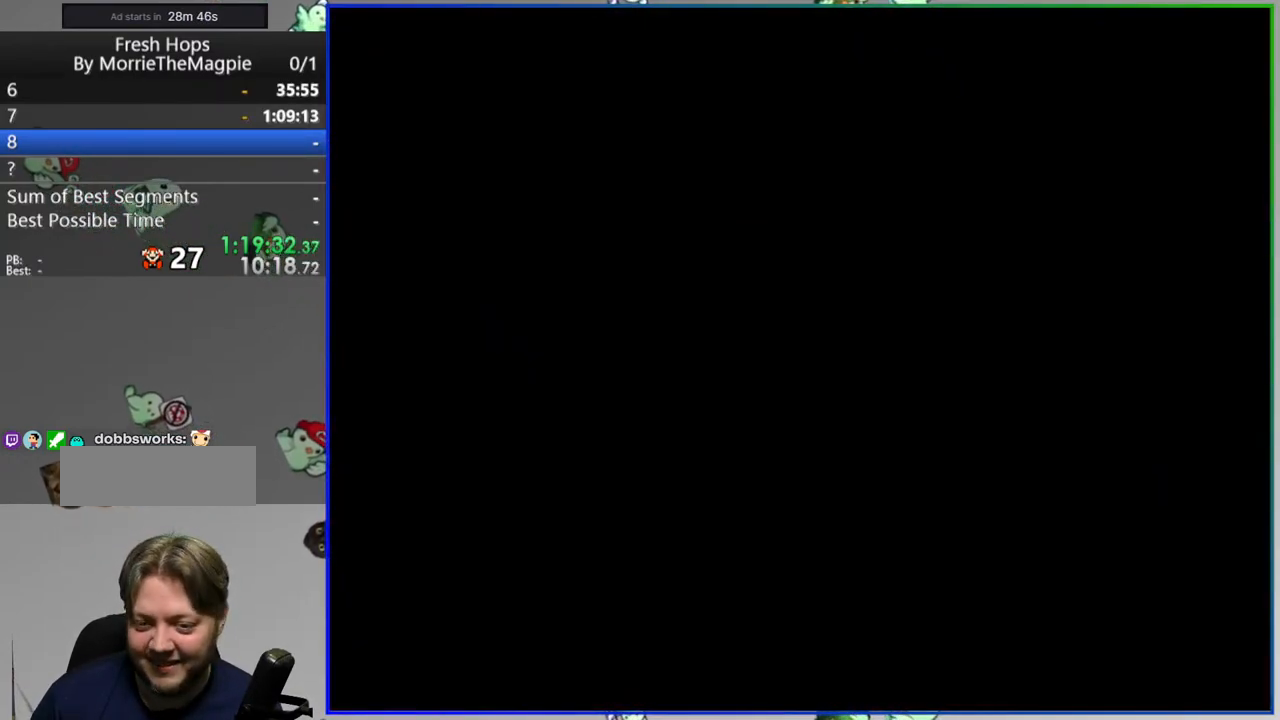
{"buttons": ["Y", "DPAD_RIGHT"], "events": [[150, "Y", "down"], [200, "DPAD_RIGHT", "down"]]}
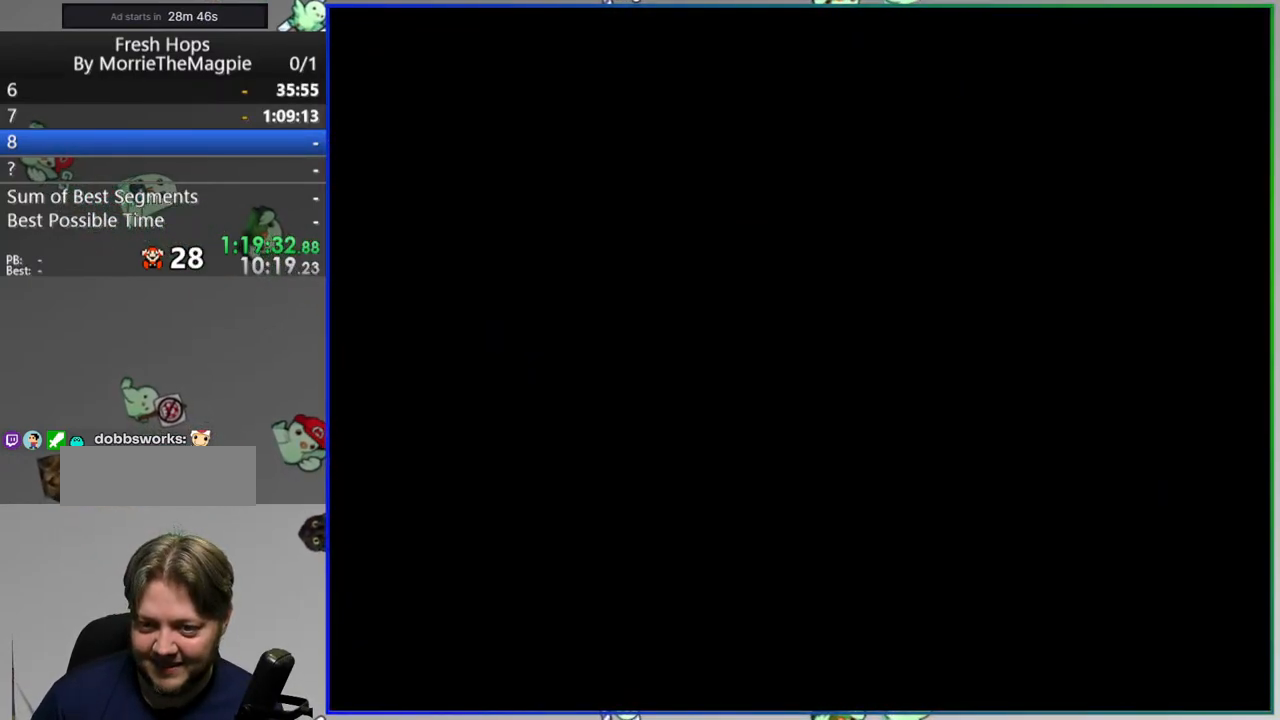
{"buttons": ["Y", "DPAD_RIGHT"], "events": []}
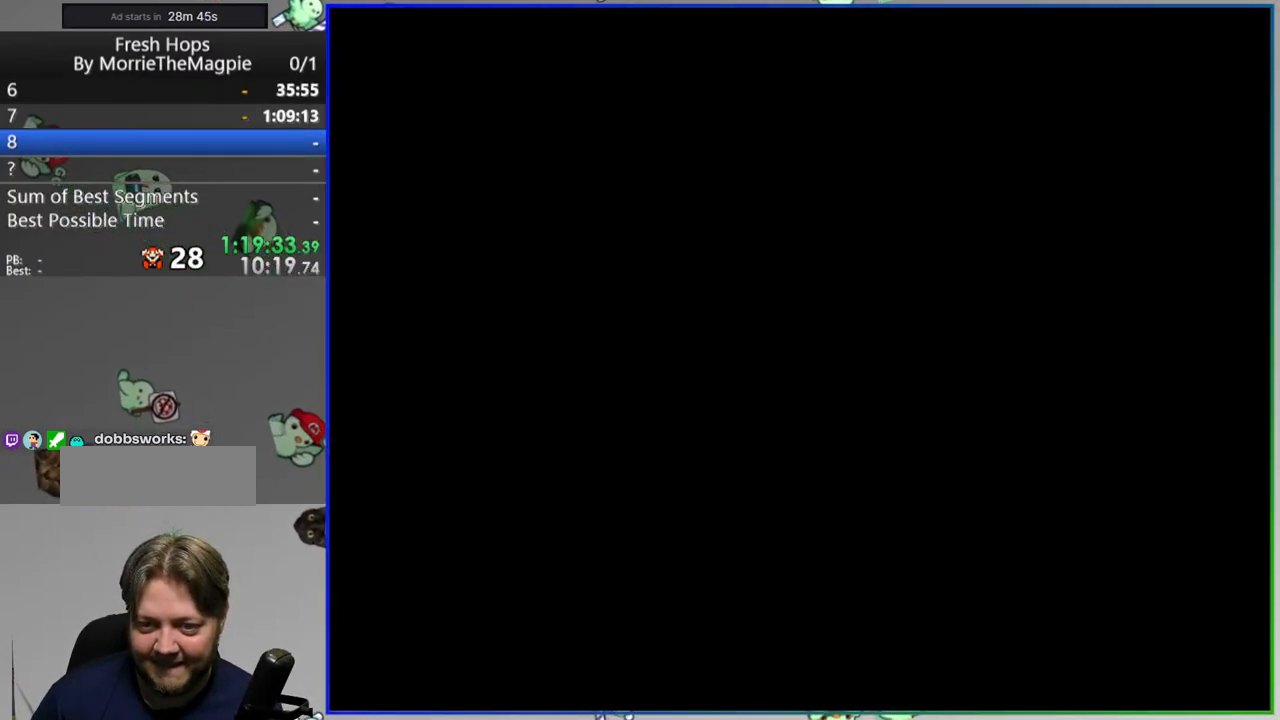
{"buttons": ["Y", "DPAD_RIGHT"], "events": []}
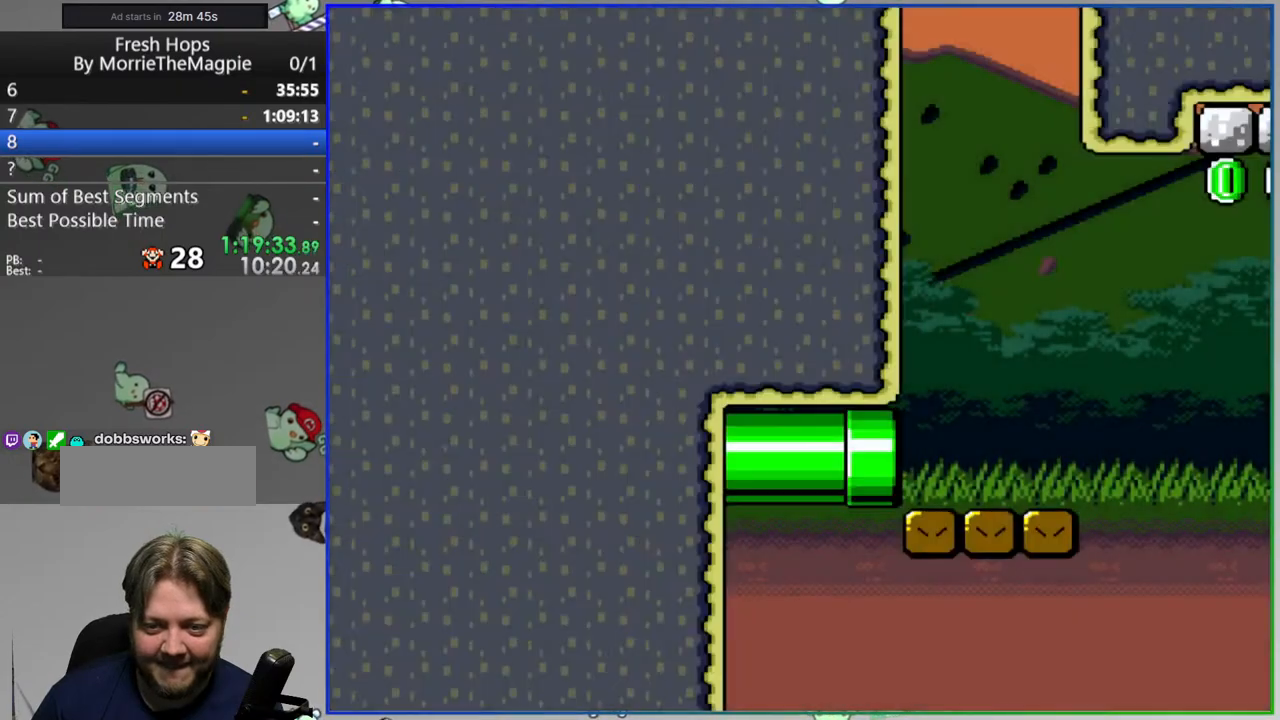
{"buttons": ["Y", "DPAD_RIGHT"], "events": []}
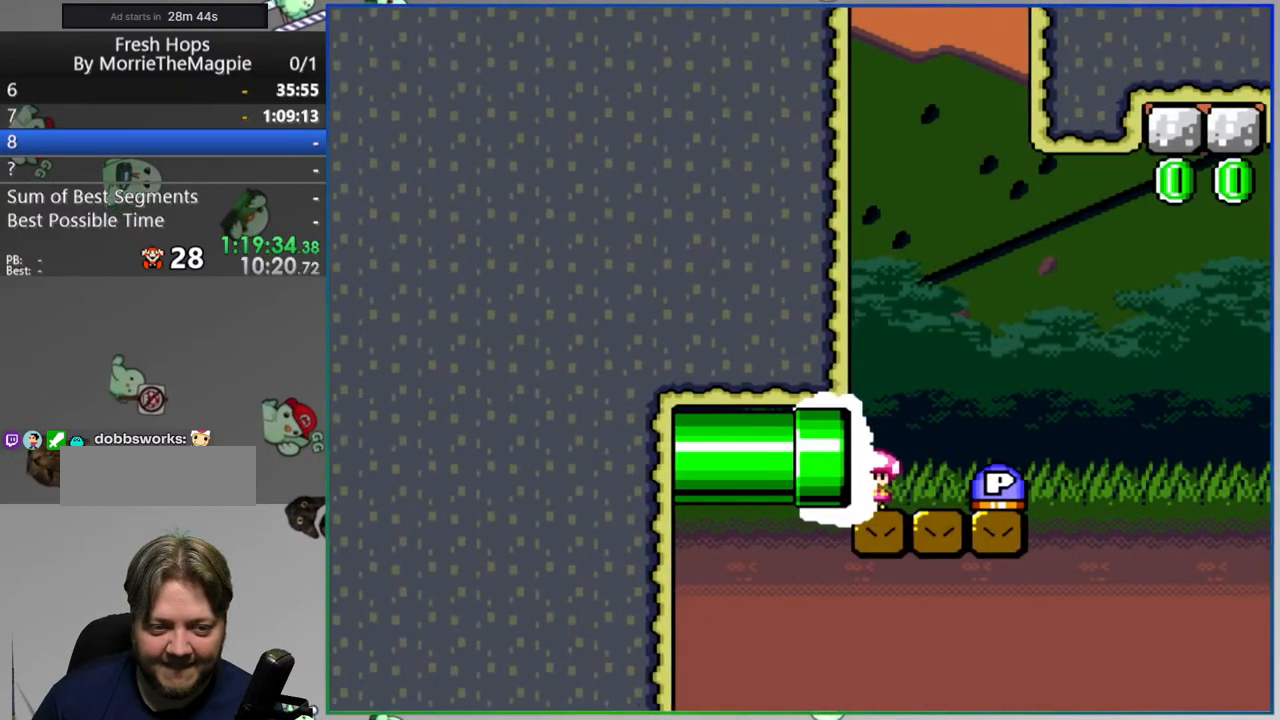
{"buttons": ["B", "DPAD_LEFT"]}
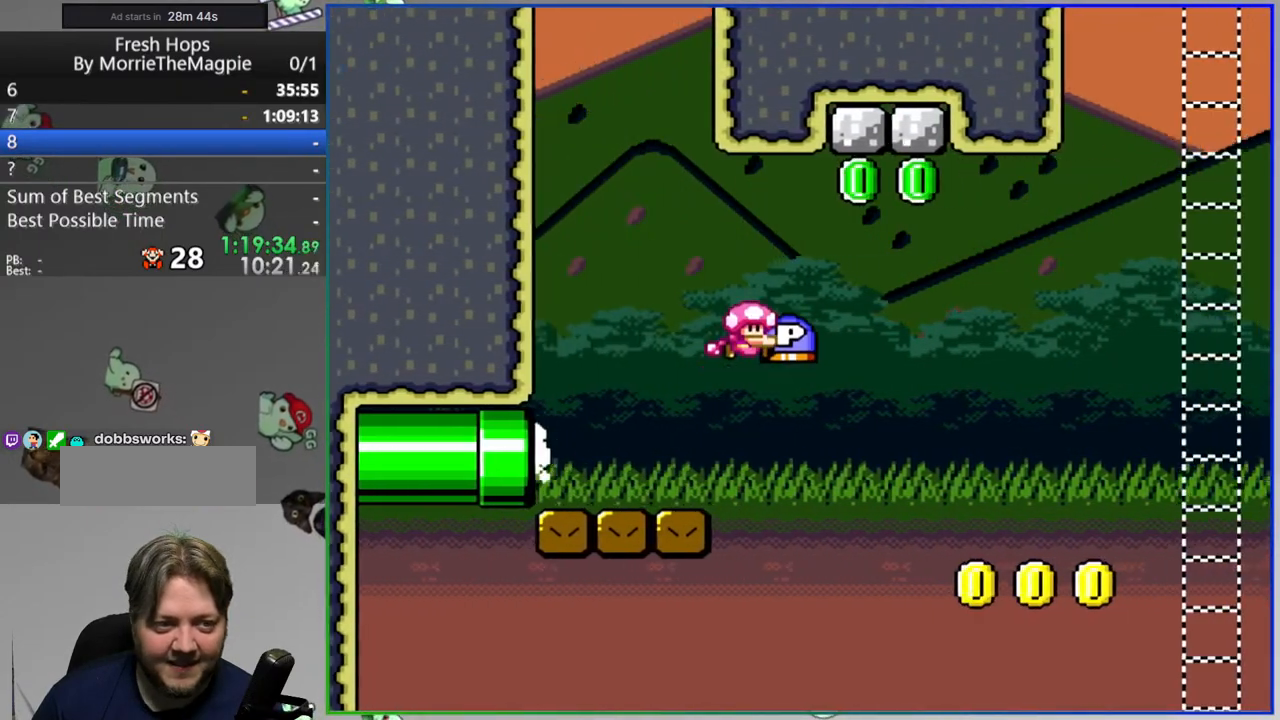
{"buttons": ["Y", "DPAD_RIGHT"], "events": [[50, "DPAD_LEFT", "up"], [83, "DPAD_RIGHT", "down"], [217, "B", "up"], [483, "Y", "down"]]}
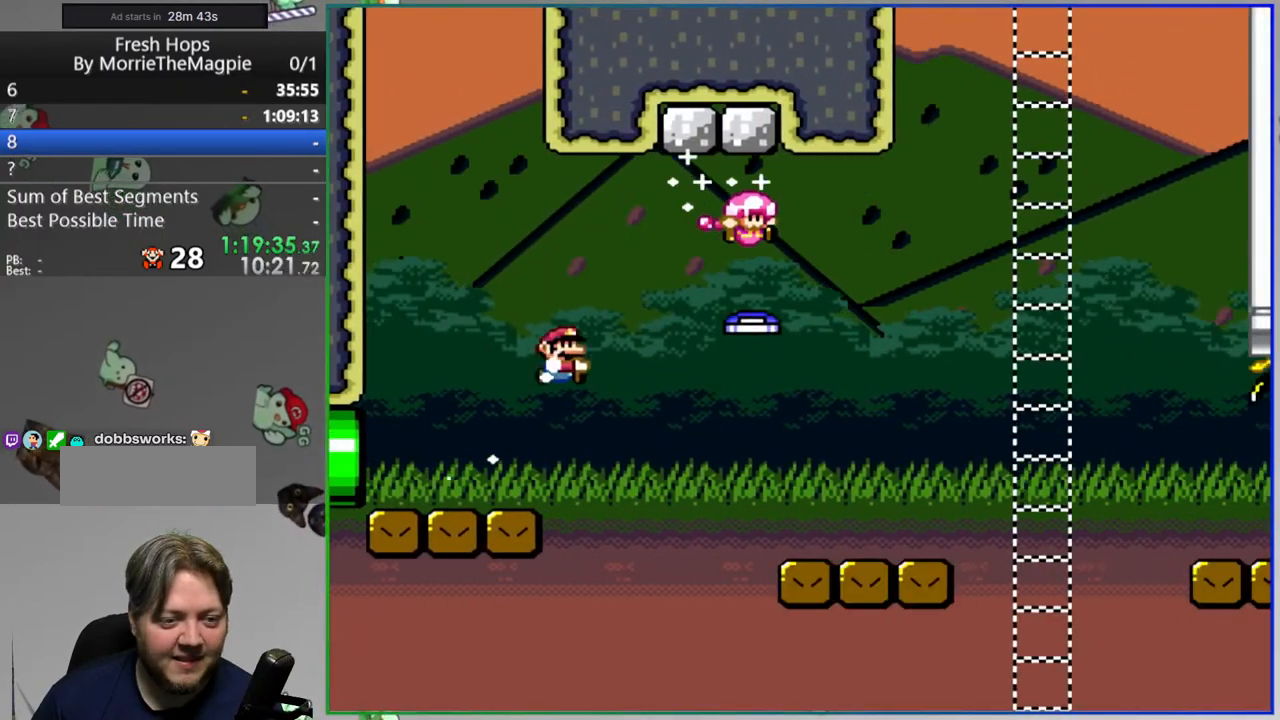
{"buttons": ["Y", "DPAD_RIGHT"], "events": [[267, "A", "down"], [417, "A", "up"]]}
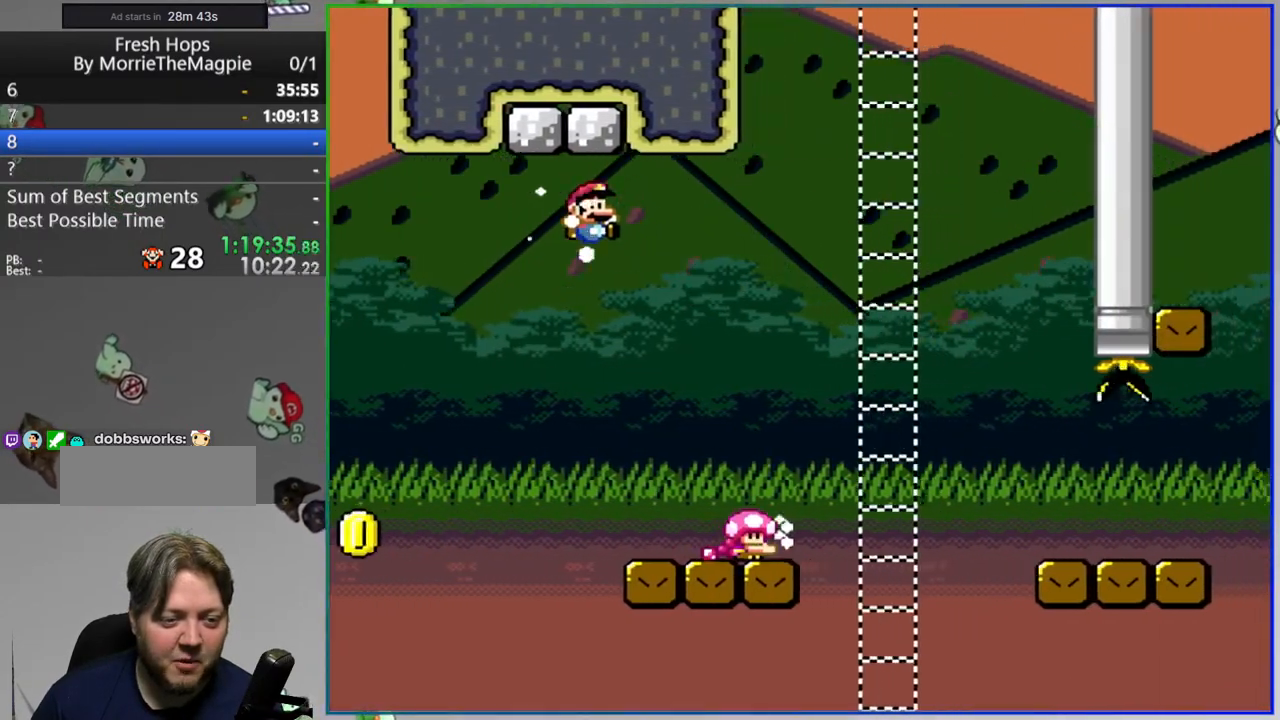
{"buttons": ["Y", "DPAD_RIGHT"], "events": [[67, "A", "down"], [200, "A", "up"]]}
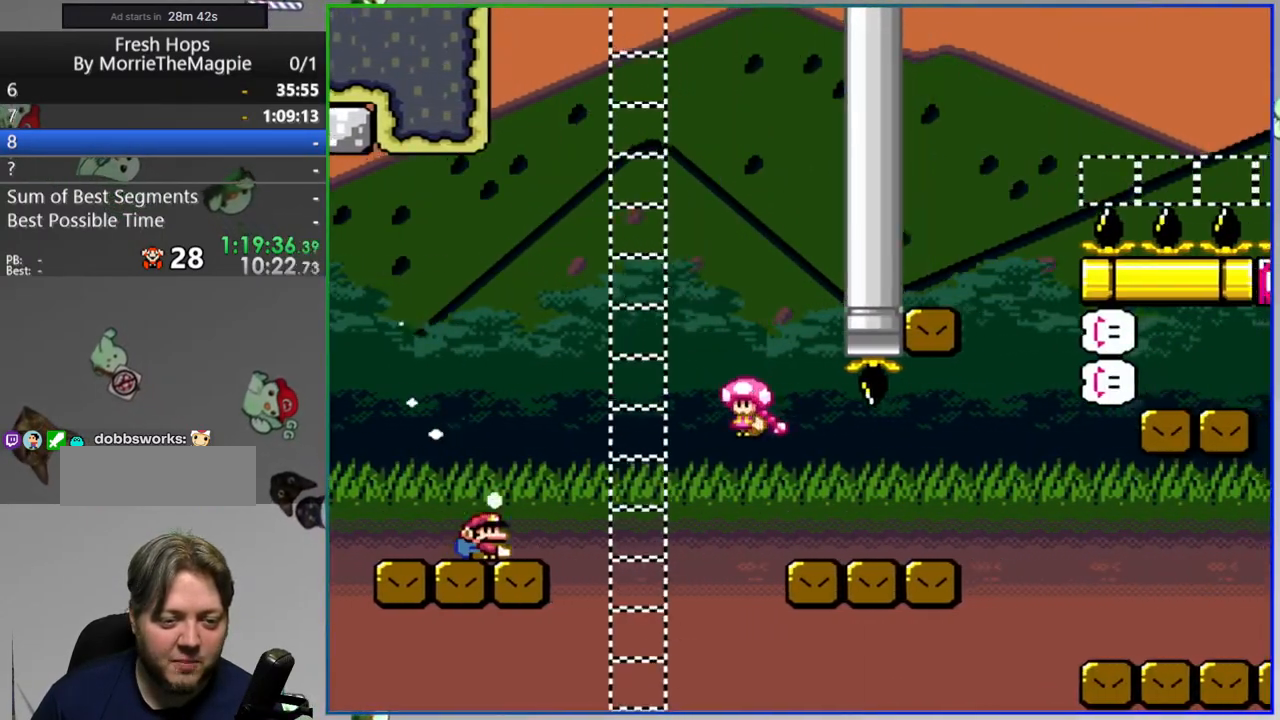
{"buttons": ["Y", "DPAD_RIGHT"], "events": [[67, "A", "down"], [333, "A", "up"]]}
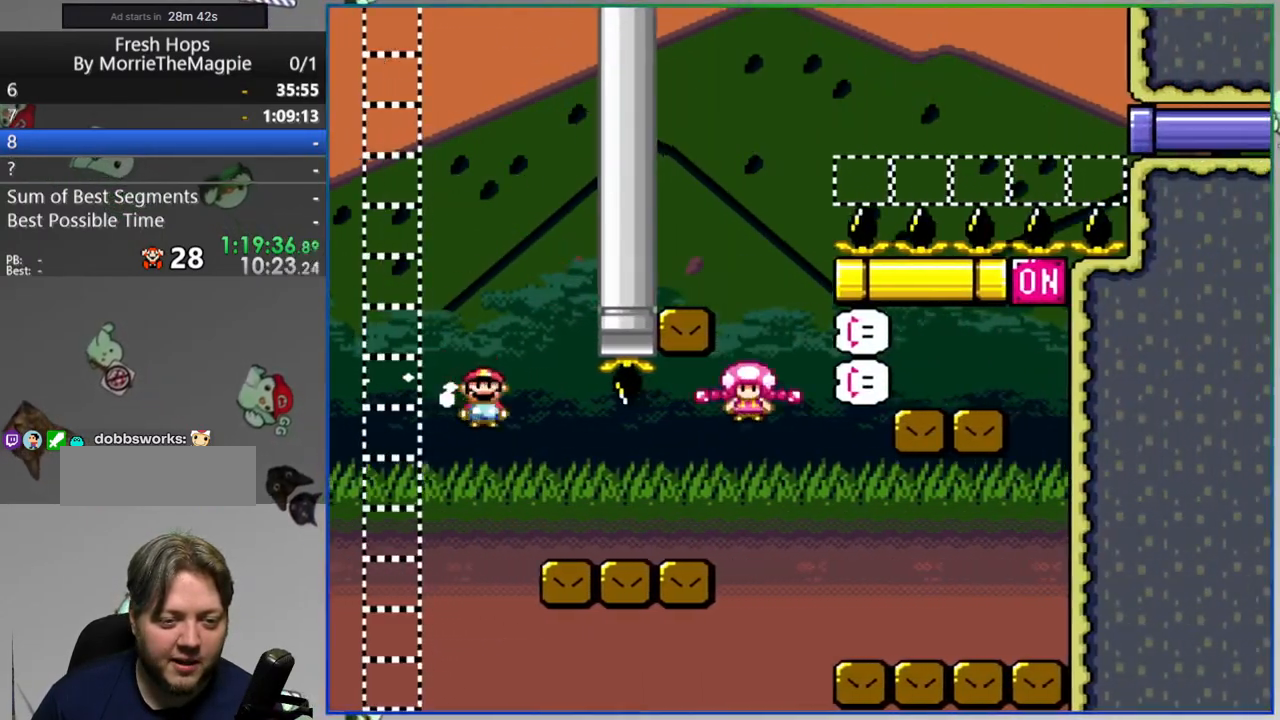
{"buttons": ["Y", "DPAD_LEFT"], "events": [[200, "A", "down"], [300, "A", "up"], [417, "DPAD_RIGHT", "up"], [483, "DPAD_LEFT", "down"]]}
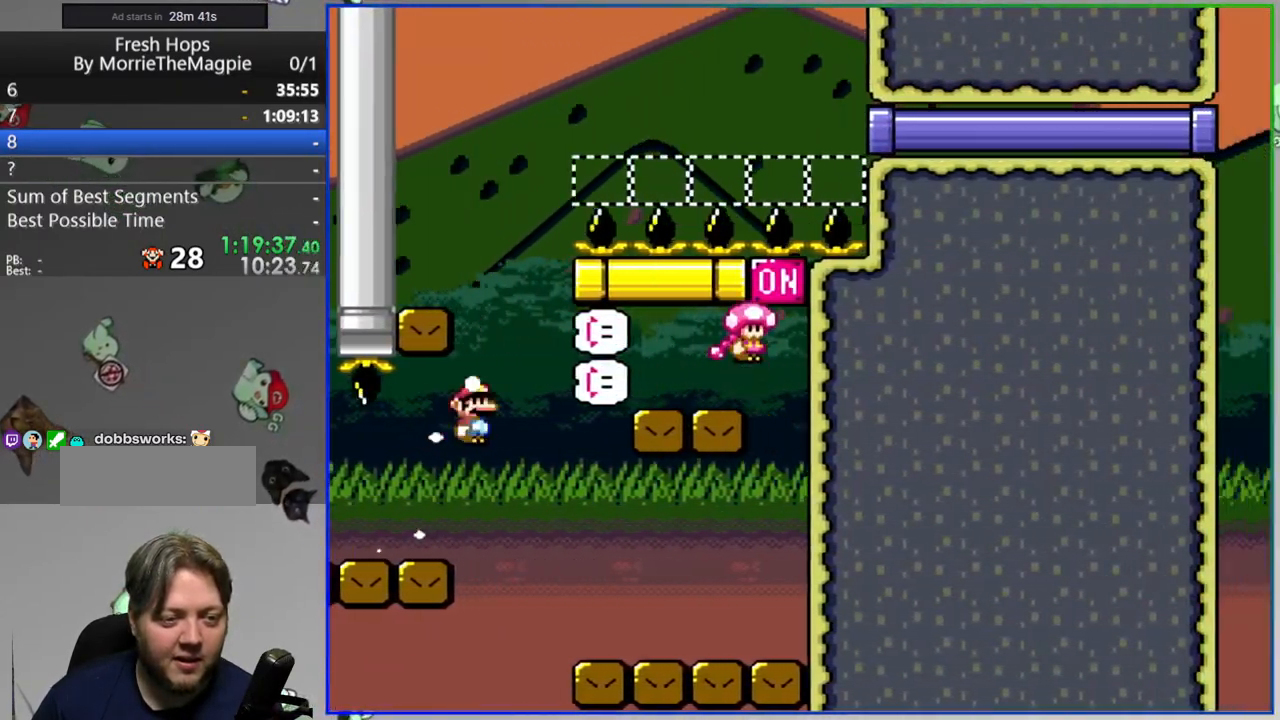
{"buttons": ["A", "Y", "DPAD_LEFT"], "events": [[467, "A", "down"]]}
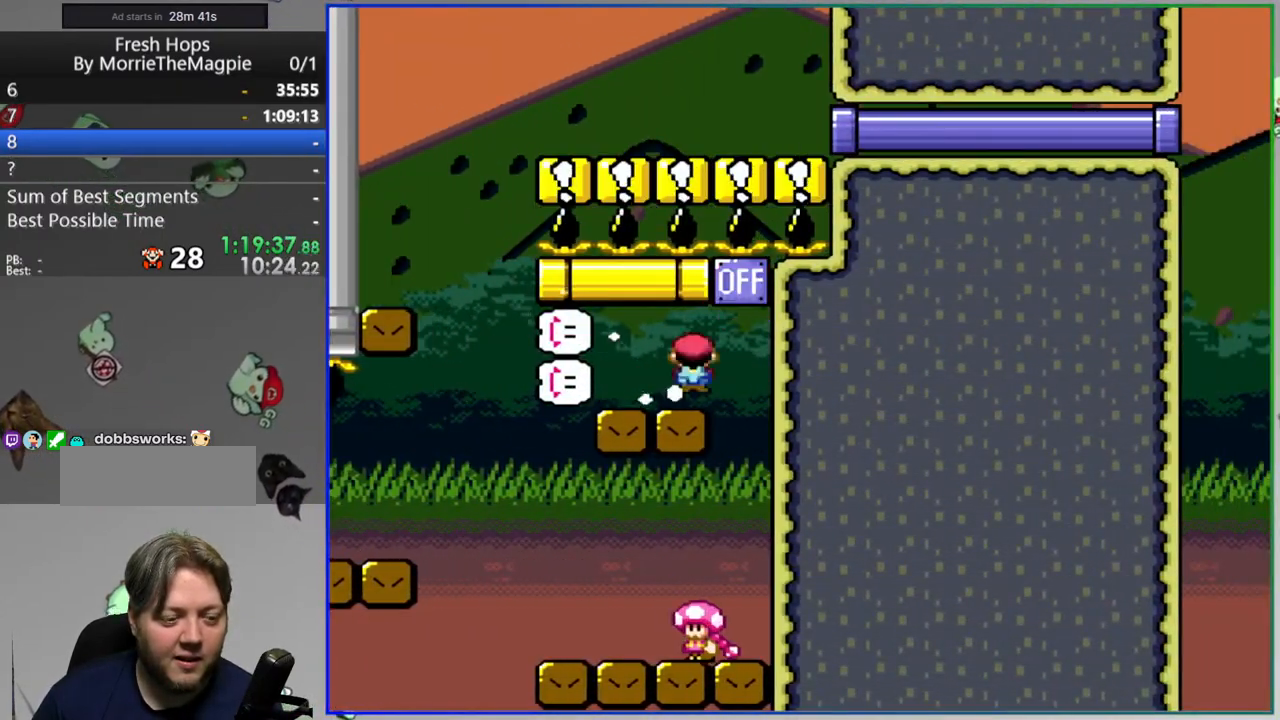
{"buttons": ["Y", "DPAD_LEFT"], "events": [[167, "A", "up"]]}
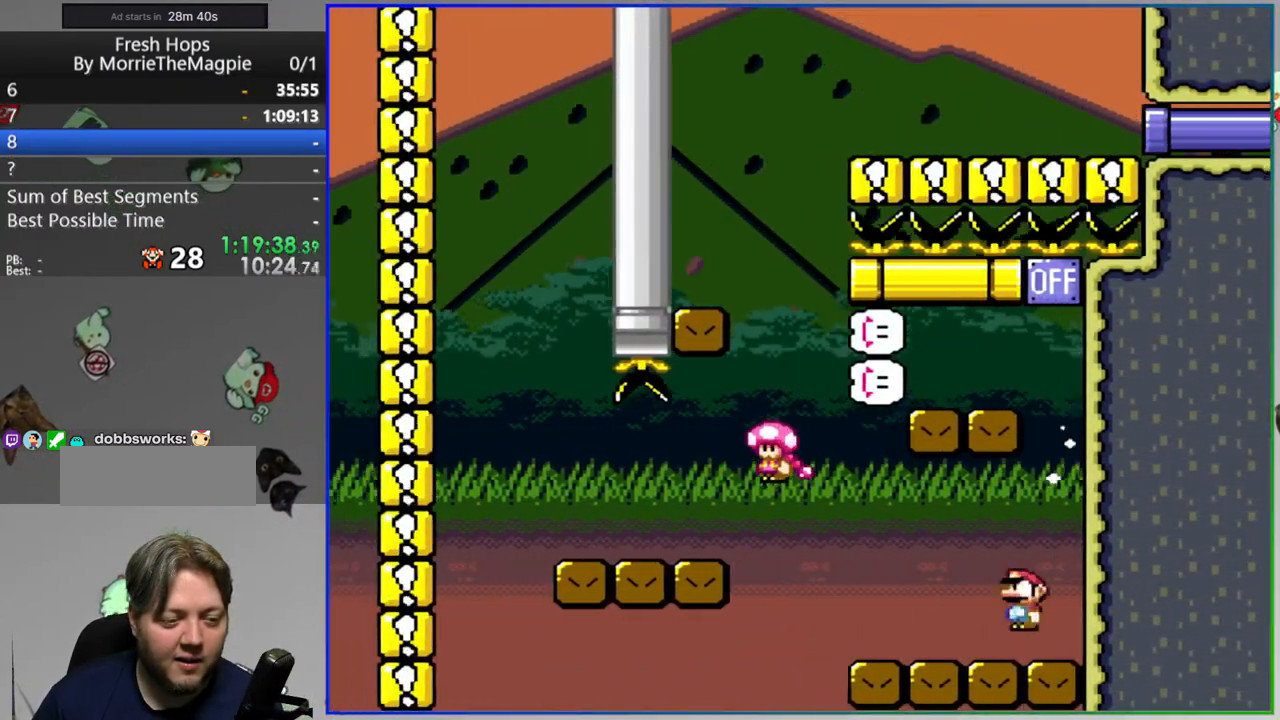
{"buttons": ["B", "Y", "DPAD_RIGHT"], "events": [[167, "B", "down"], [283, "DPAD_LEFT", "up"], [417, "DPAD_RIGHT", "down"]]}
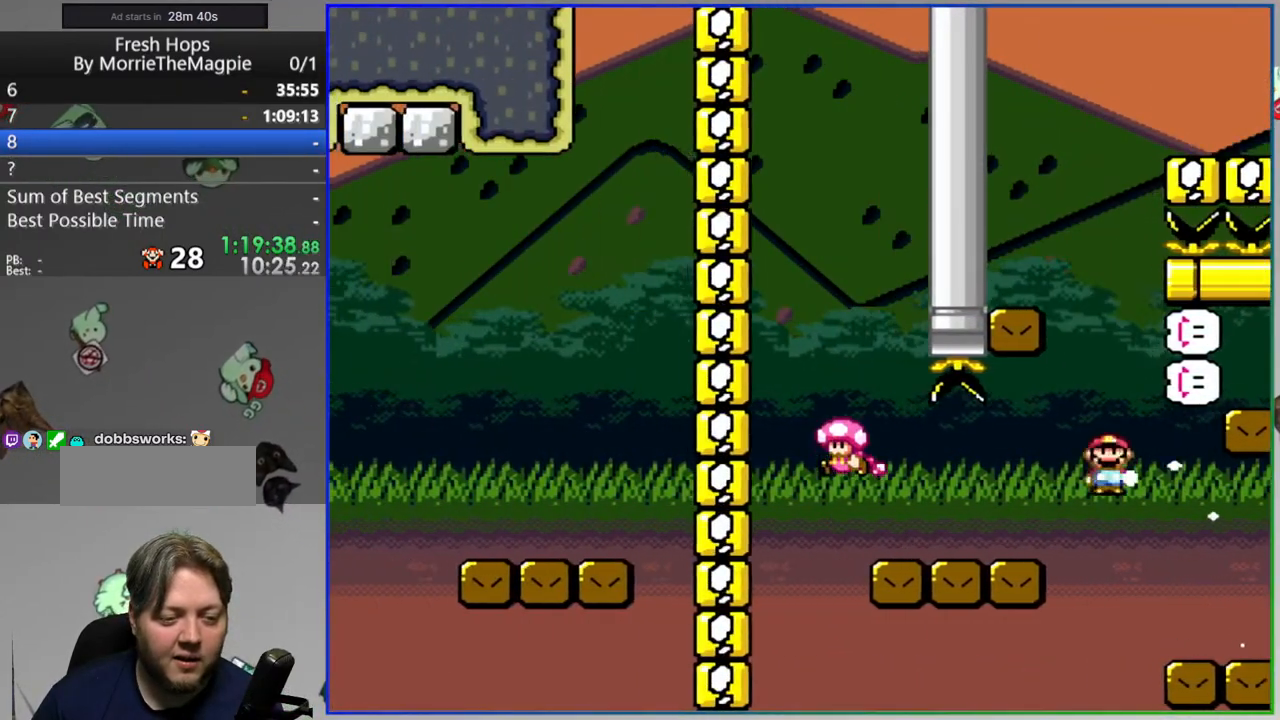
{"buttons": ["Y"], "events": [[50, "DPAD_RIGHT", "up"], [233, "DPAD_RIGHT", "down"], [333, "DPAD_RIGHT", "up"], [400, "B", "up"]]}
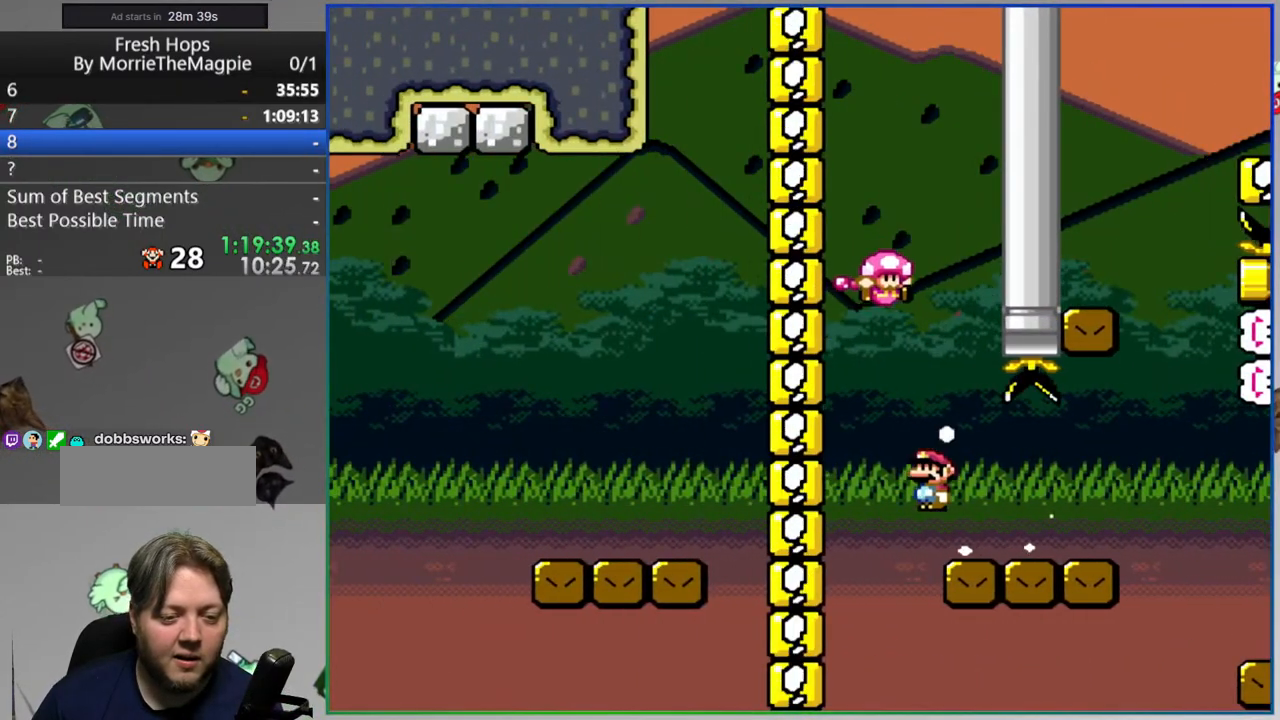
{"buttons": ["B", "Y", "DPAD_LEFT"], "events": [[100, "DPAD_RIGHT", "down"], [383, "B", "down"], [433, "DPAD_RIGHT", "up"], [483, "DPAD_LEFT", "down"]]}
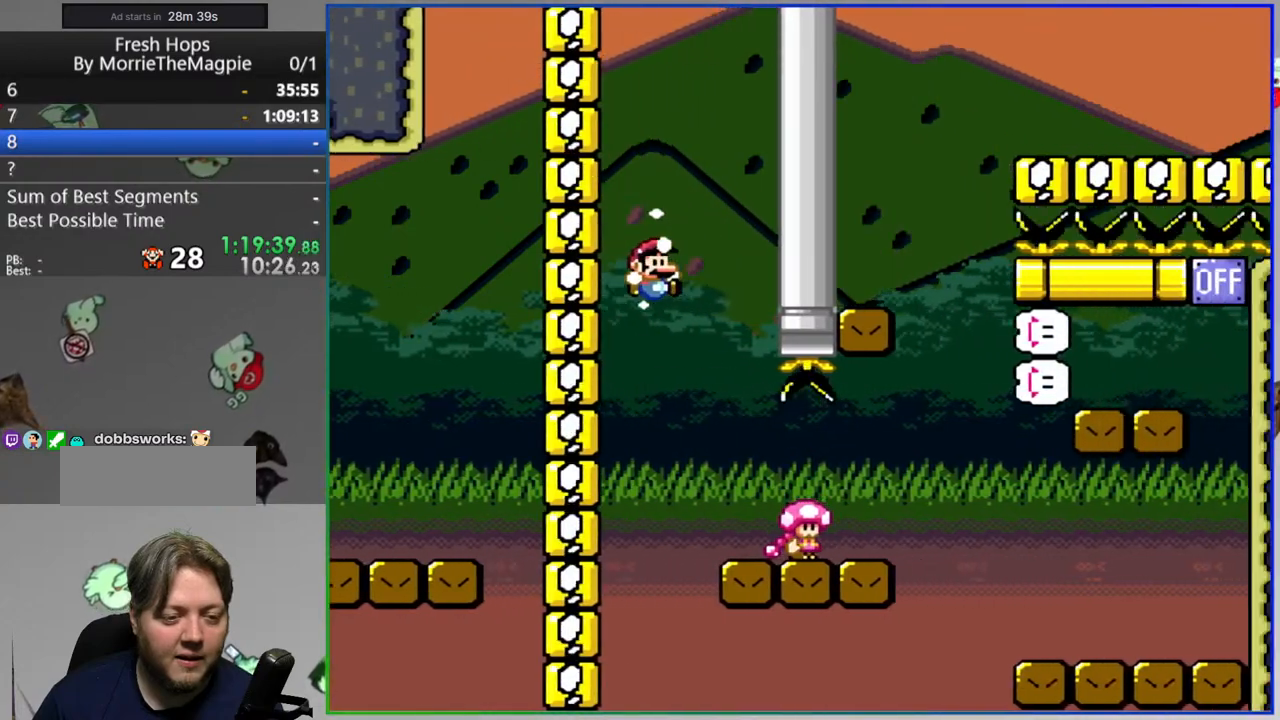
{"buttons": ["B", "Y", "DPAD_RIGHT"], "events": [[233, "B", "up"], [333, "DPAD_LEFT", "up"], [367, "DPAD_RIGHT", "down"], [417, "B", "down"]]}
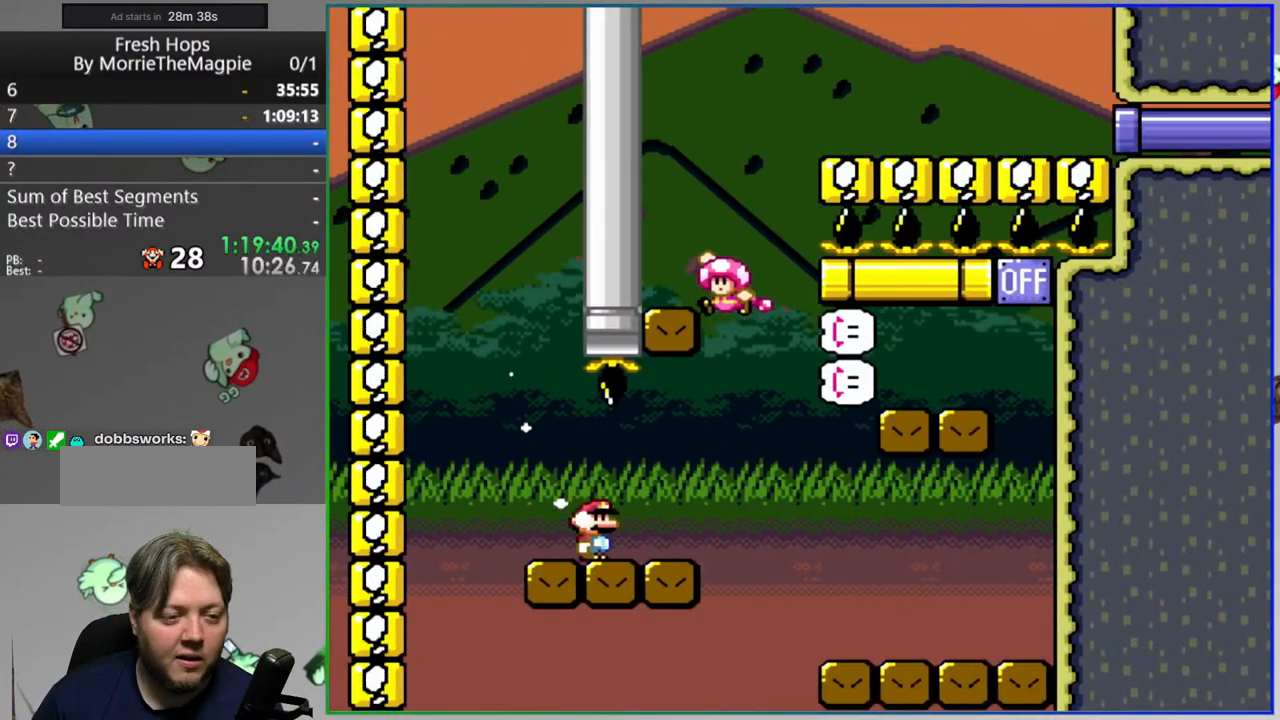
{"buttons": ["B", "Y", "DPAD_RIGHT"], "events": []}
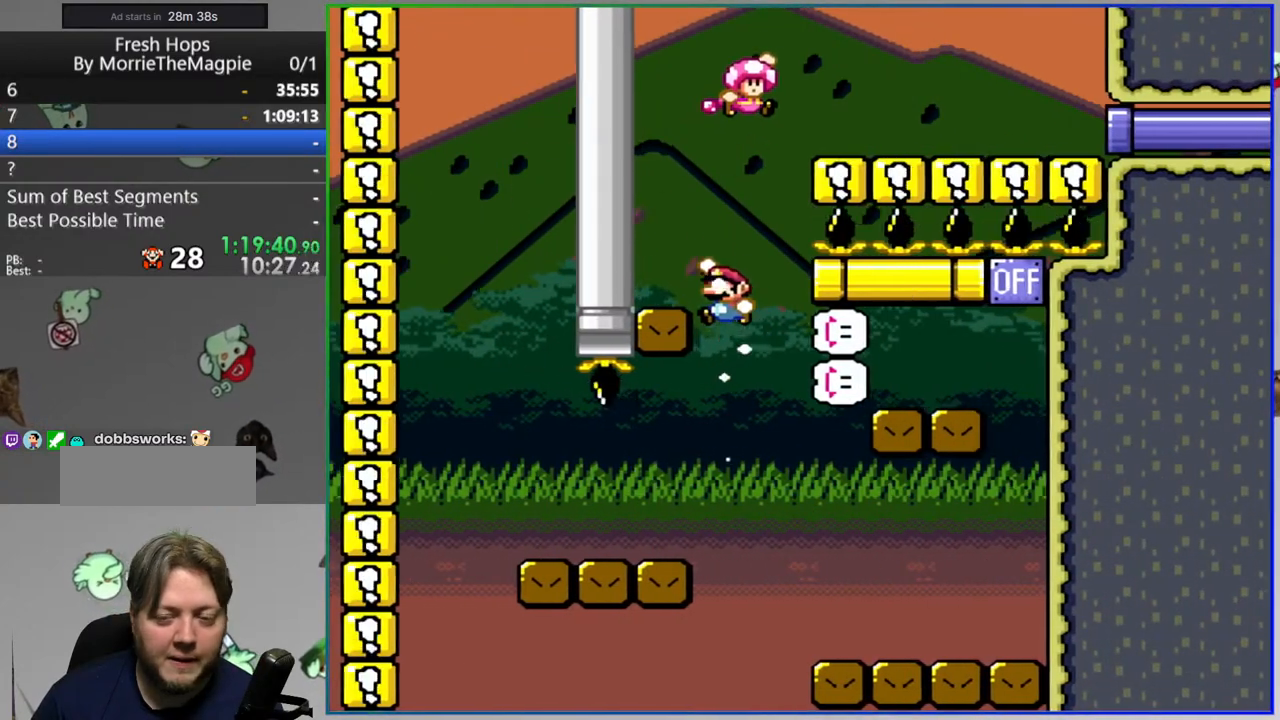
{"buttons": ["Y", "DPAD_RIGHT"], "events": [[83, "B", "up"]]}
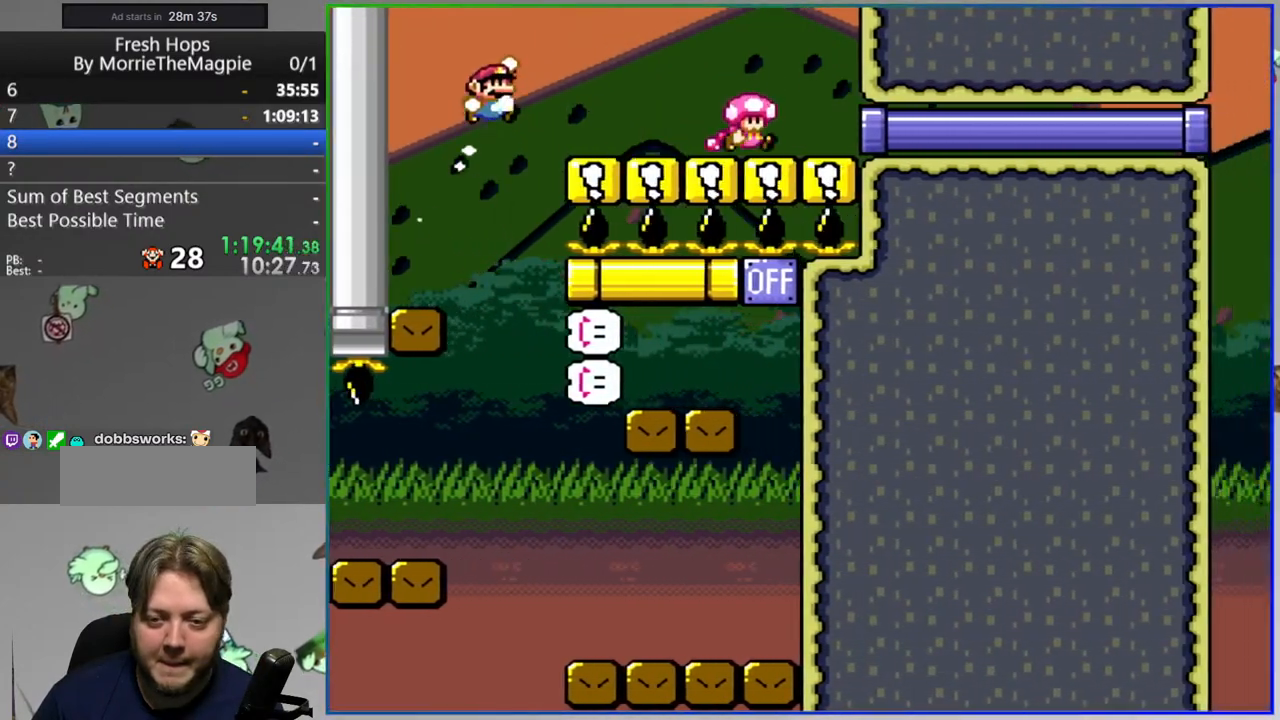
{"buttons": ["Y", "DPAD_RIGHT"], "events": []}